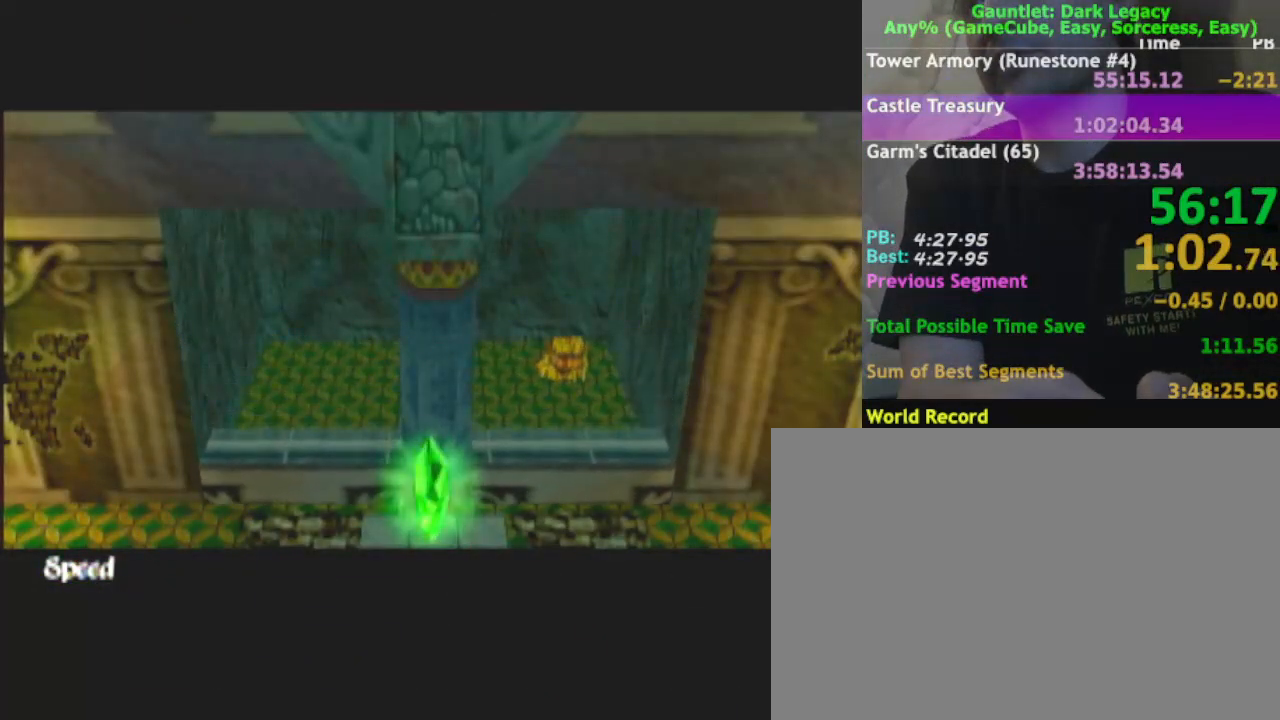
Gameplay with a controller (Nintendo layout); each line is a JSON object with the inputs held at the frame after it. "events" lists button and stick changes between this image and that frame as [ms after this image, input, new state], when the widget could be followed in between. Not read: L3 R3.
{"buttons": [], "left_stick": "down", "right_stick": "center", "events": []}
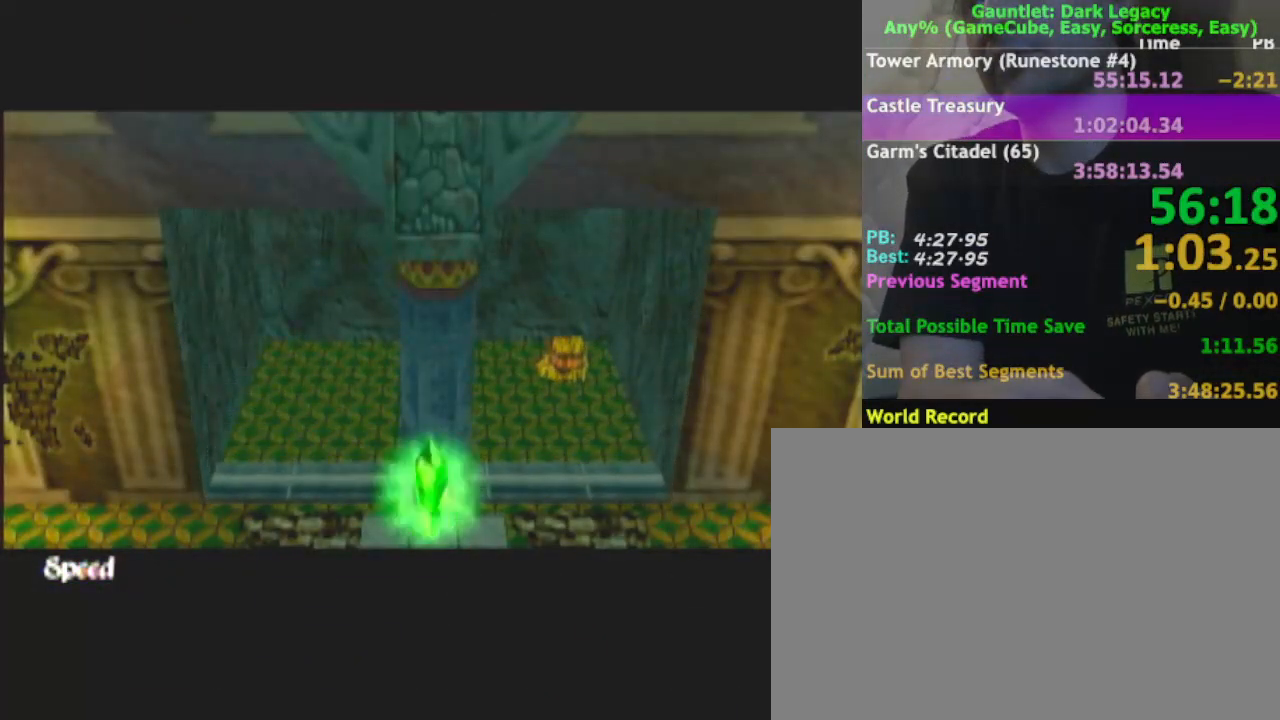
{"buttons": [], "left_stick": "down", "right_stick": "center", "events": []}
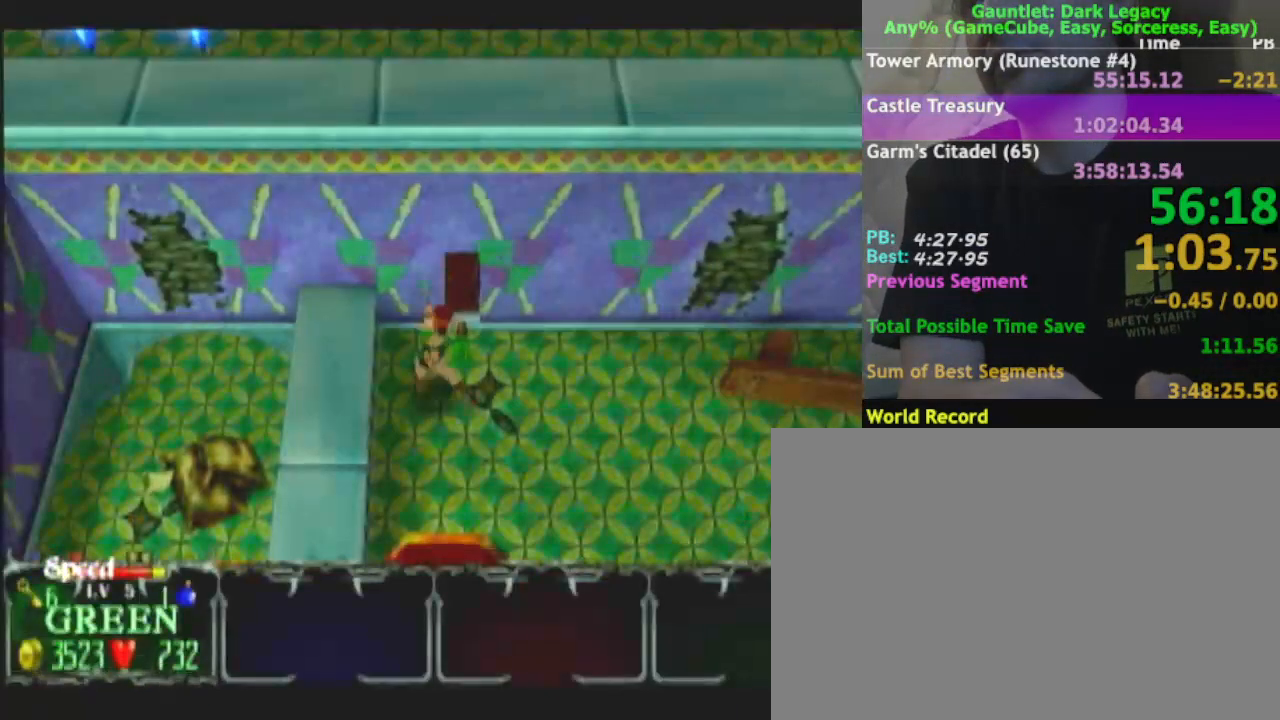
{"buttons": [], "left_stick": "down", "right_stick": "center", "events": []}
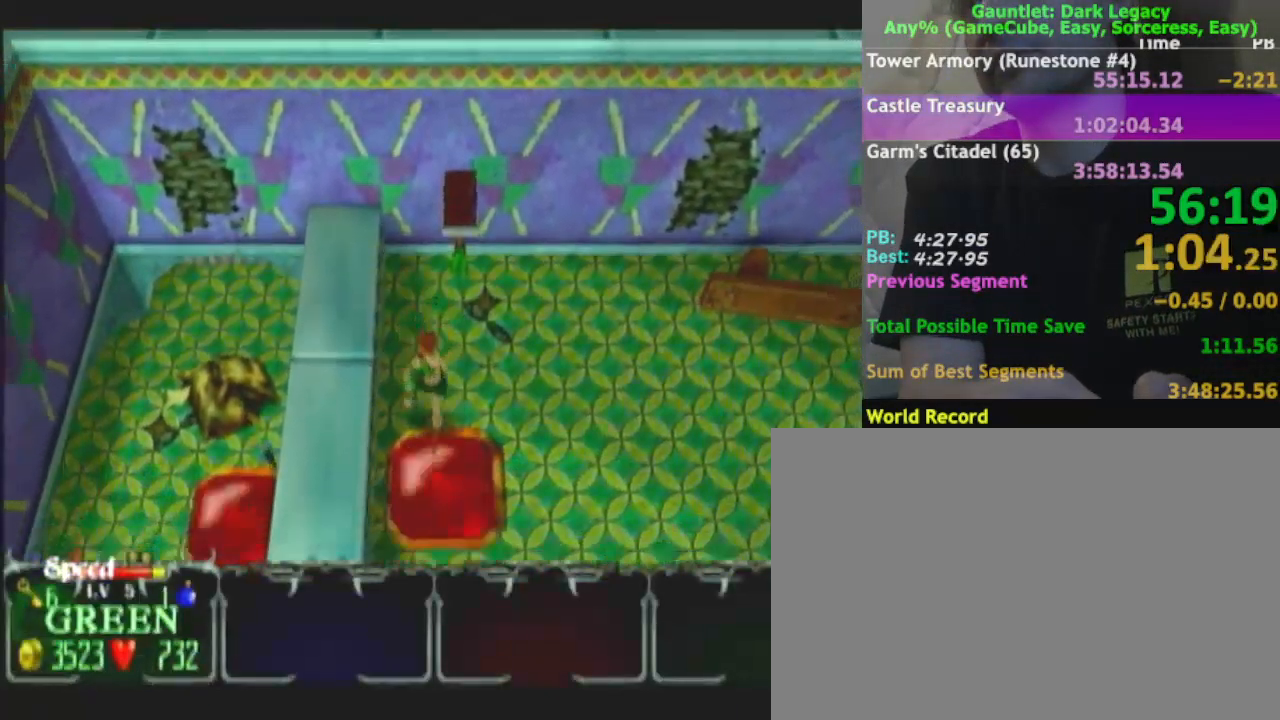
{"buttons": [], "left_stick": "down-left", "right_stick": "center", "events": [[200, "left_stick", "down-left"]]}
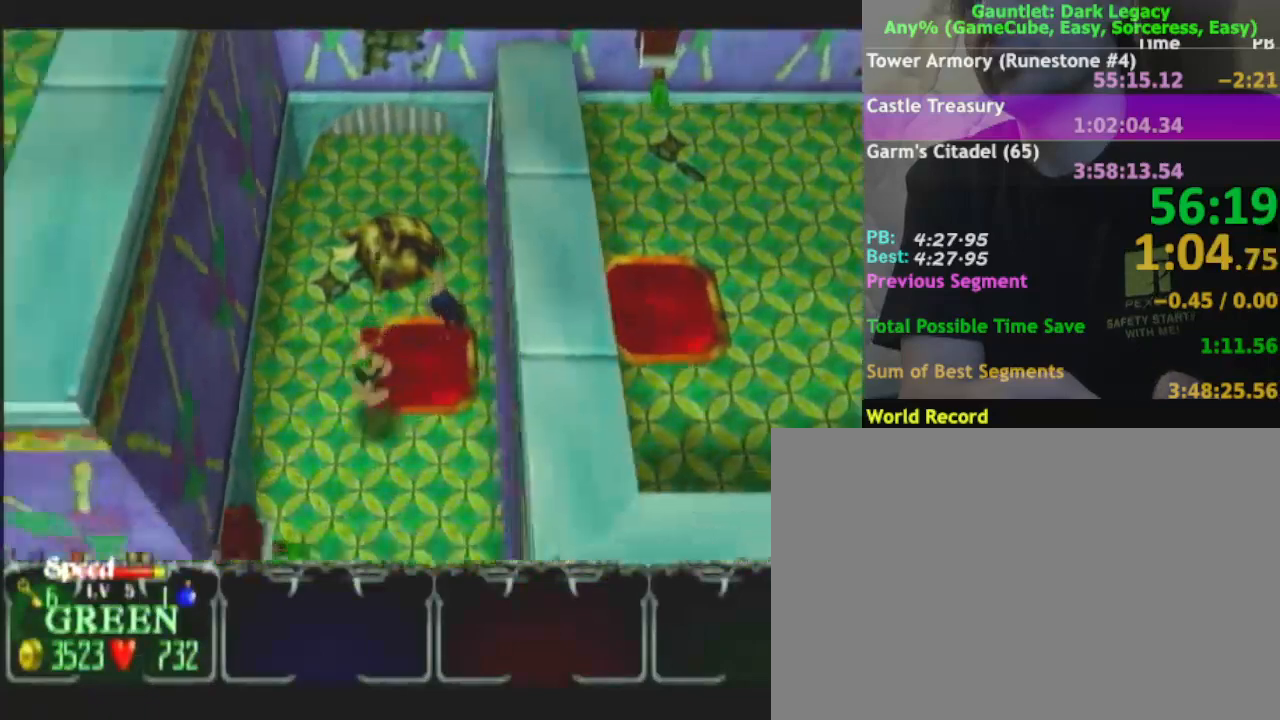
{"buttons": [], "left_stick": "down", "right_stick": "center", "events": [[400, "left_stick", "down"]]}
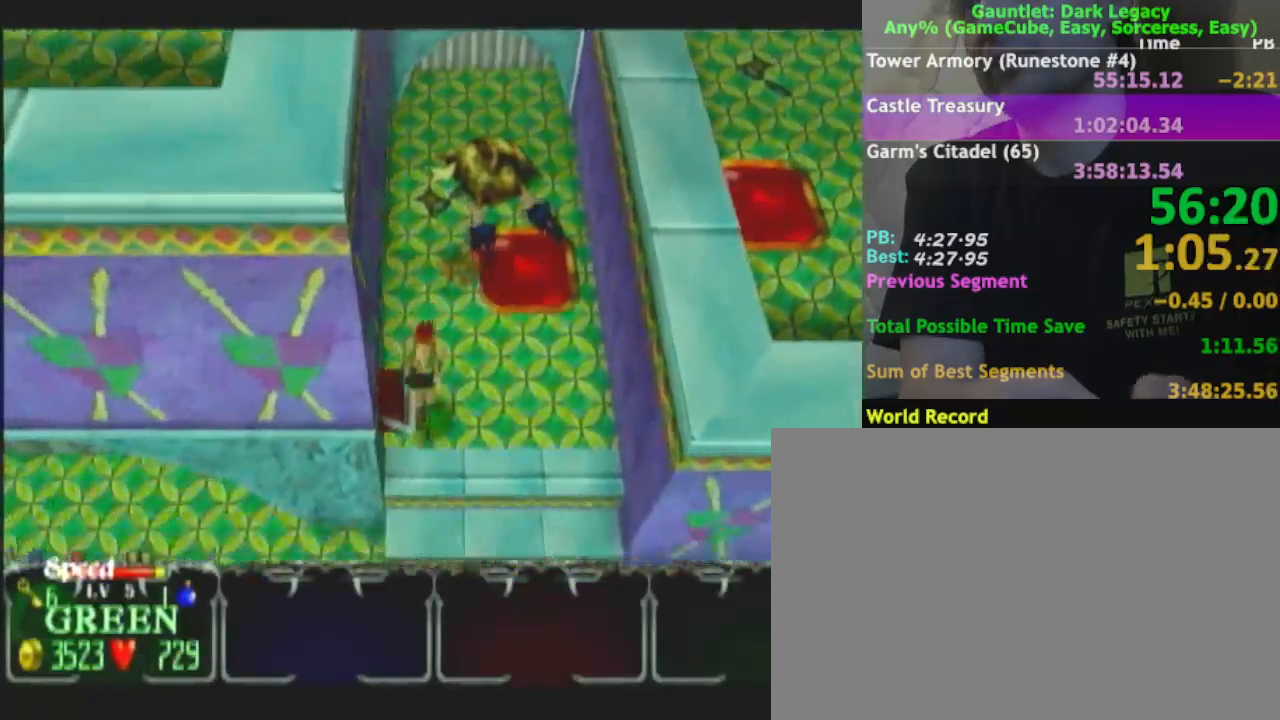
{"buttons": [], "left_stick": "down-left", "right_stick": "center", "events": [[267, "left_stick", "down-right"], [433, "left_stick", "down-left"]]}
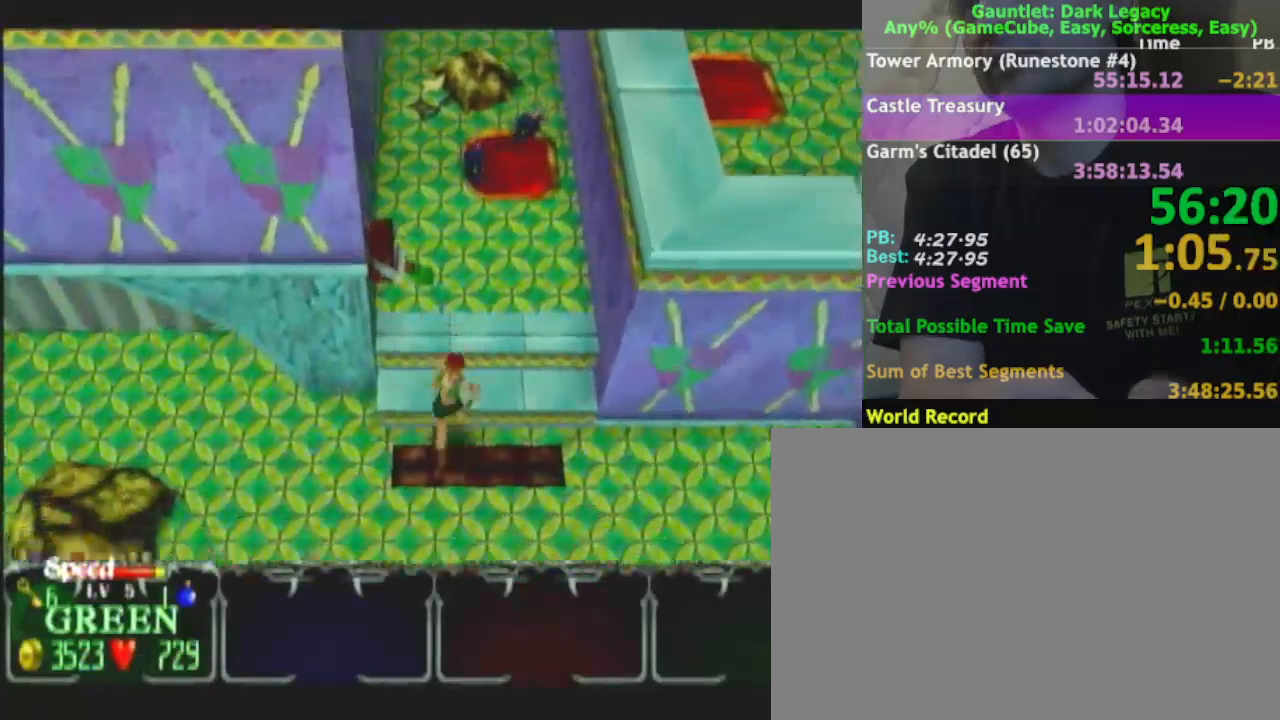
{"buttons": [], "left_stick": "up-left", "right_stick": "center", "events": [[467, "left_stick", "up-left"]]}
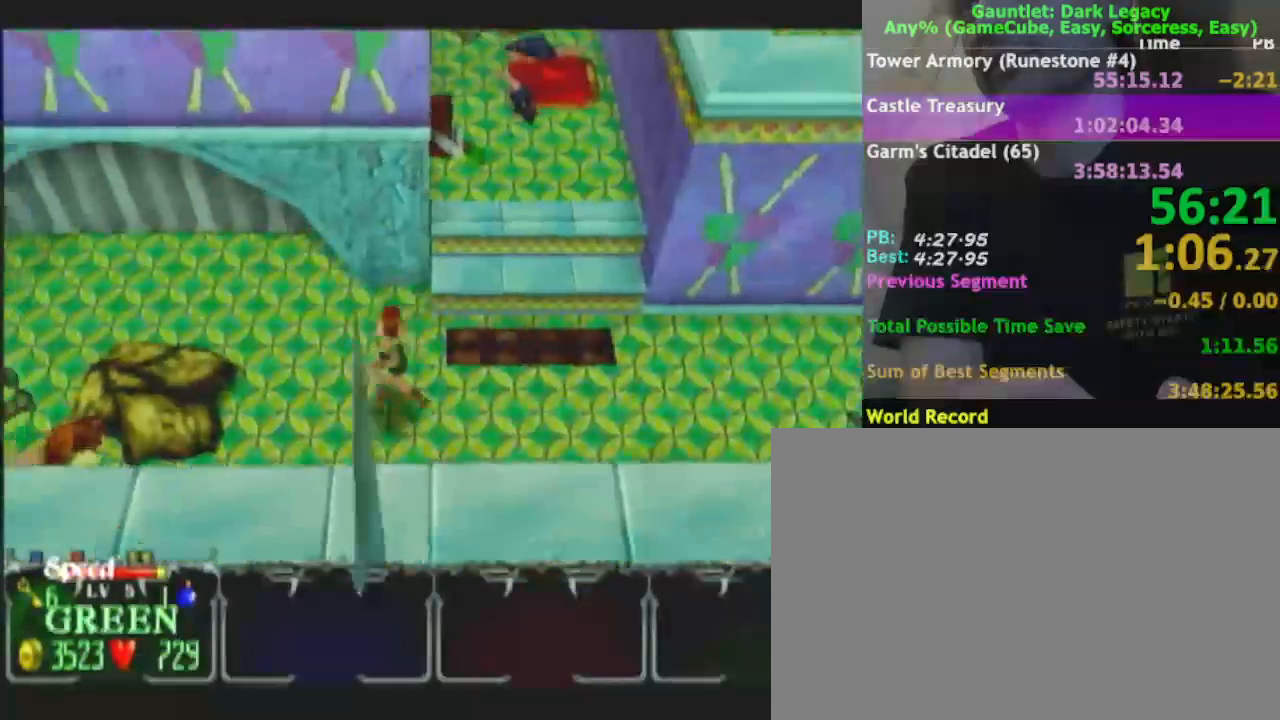
{"buttons": [], "left_stick": "up-left", "right_stick": "center", "events": []}
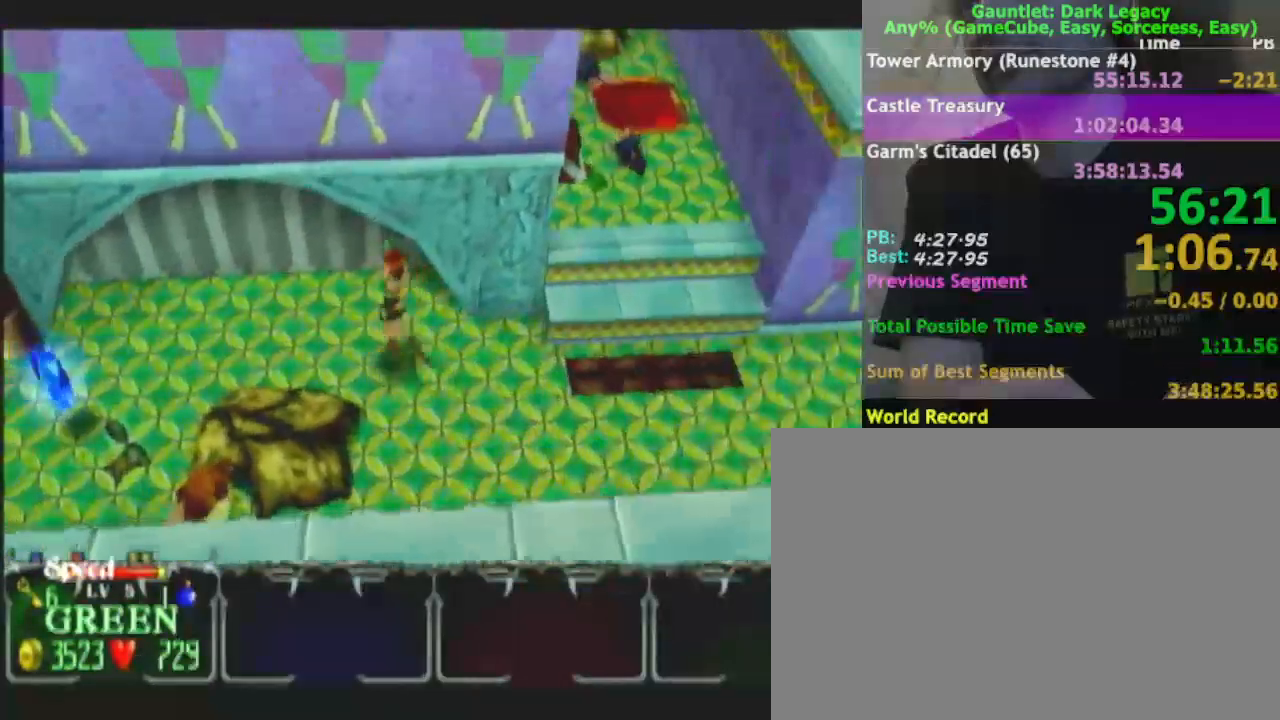
{"buttons": [], "left_stick": "down-left", "right_stick": "center", "events": [[250, "left_stick", "left"], [467, "left_stick", "down-left"]]}
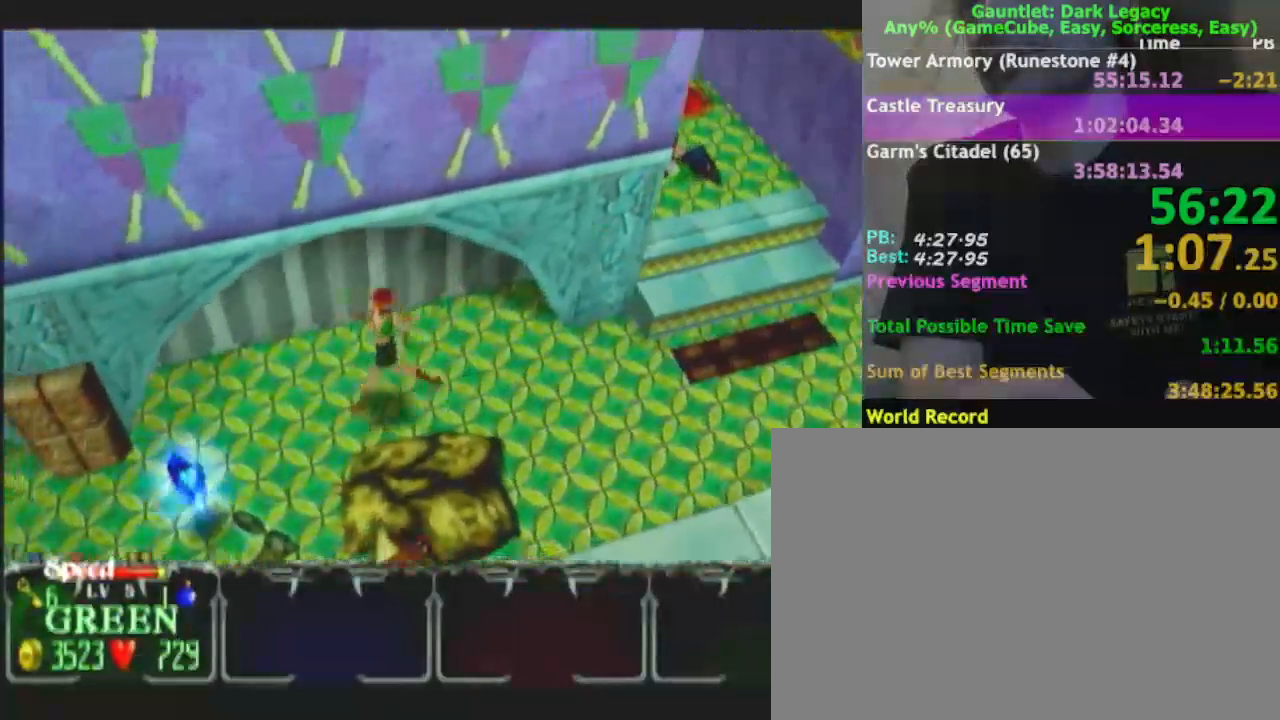
{"buttons": [], "left_stick": "down-left", "right_stick": "center", "events": []}
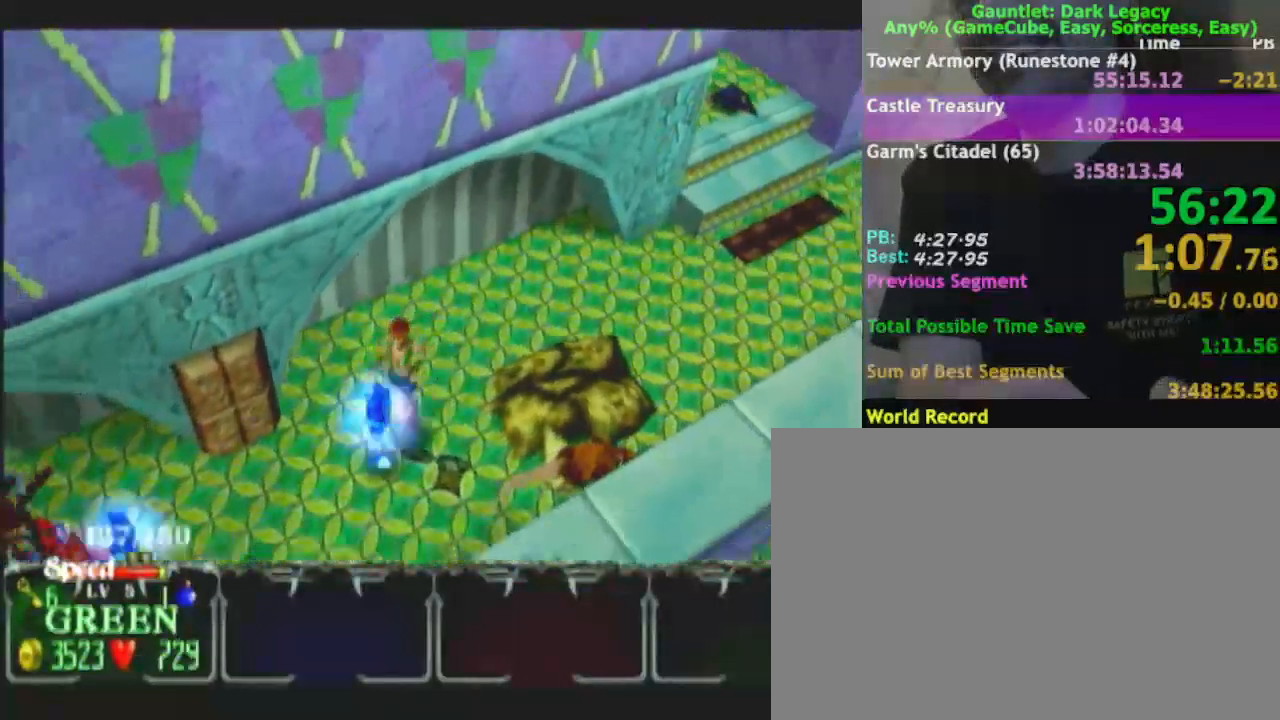
{"buttons": [], "left_stick": "down-left", "right_stick": "center", "events": []}
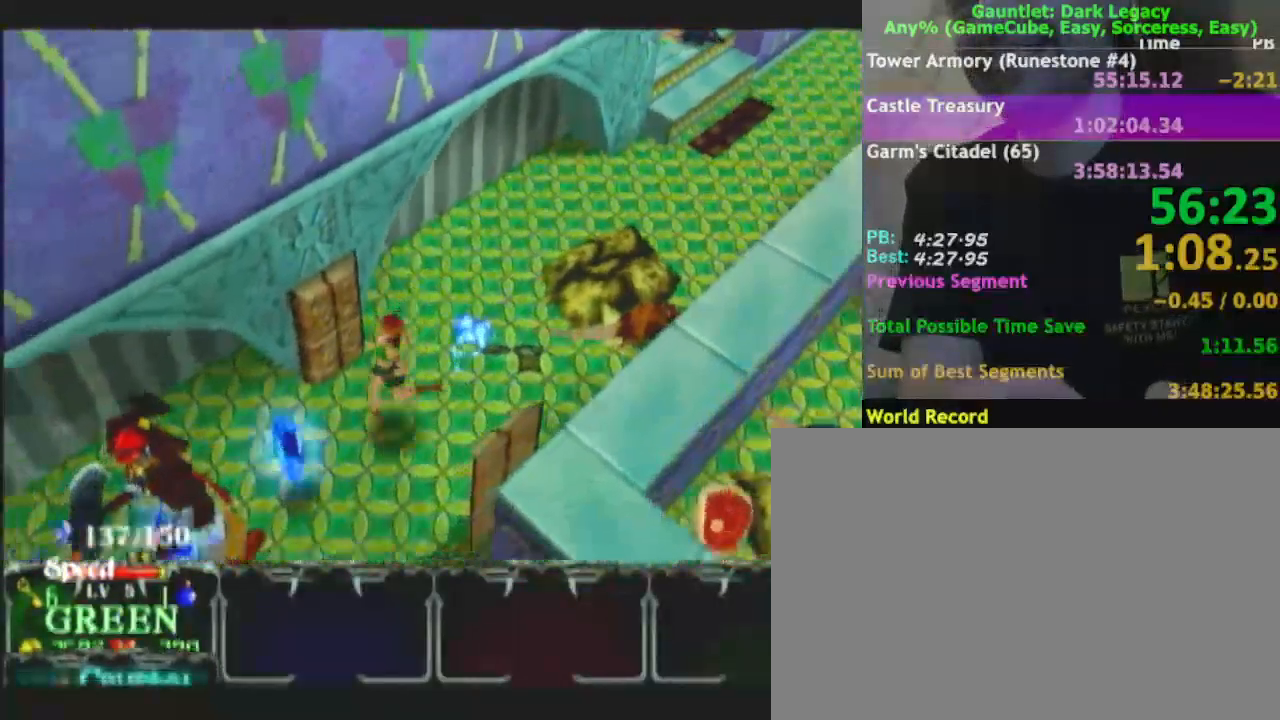
{"buttons": [], "left_stick": "up-left", "right_stick": "center", "events": [[283, "left_stick", "down"], [467, "left_stick", "up-left"]]}
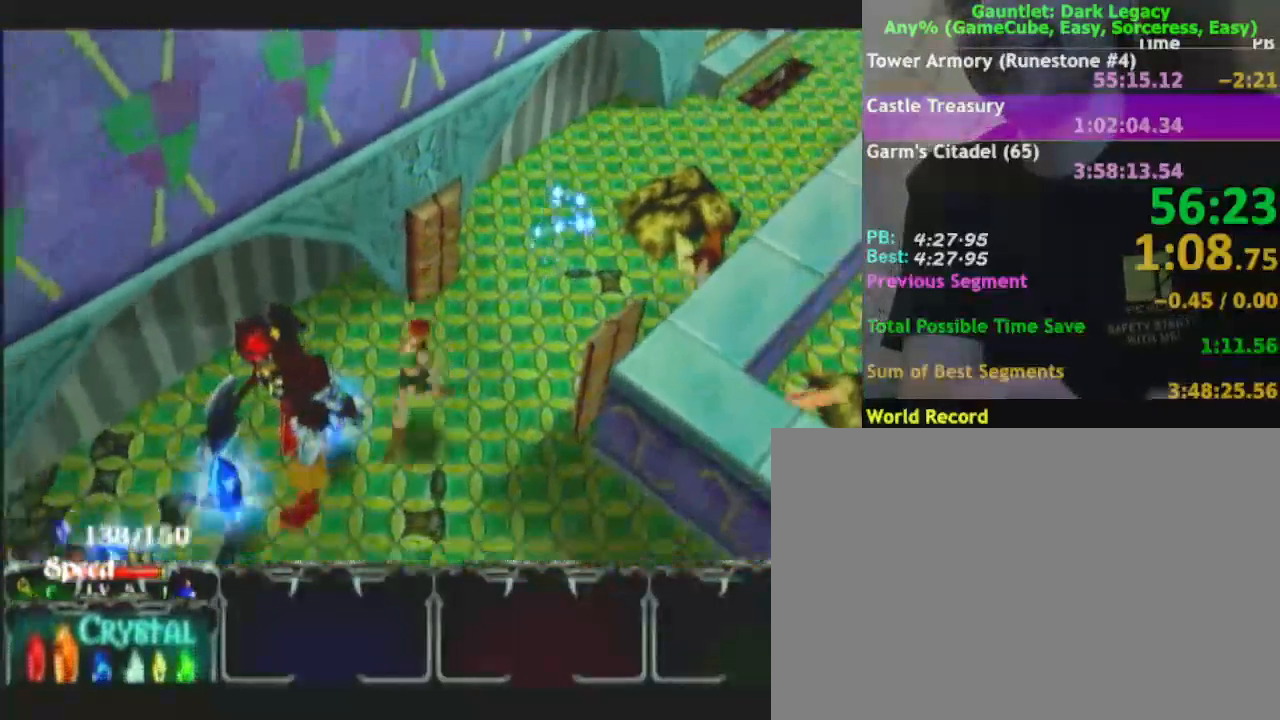
{"buttons": [], "left_stick": "down", "right_stick": "center", "events": [[133, "left_stick", "down-left"], [183, "left_stick", "down"]]}
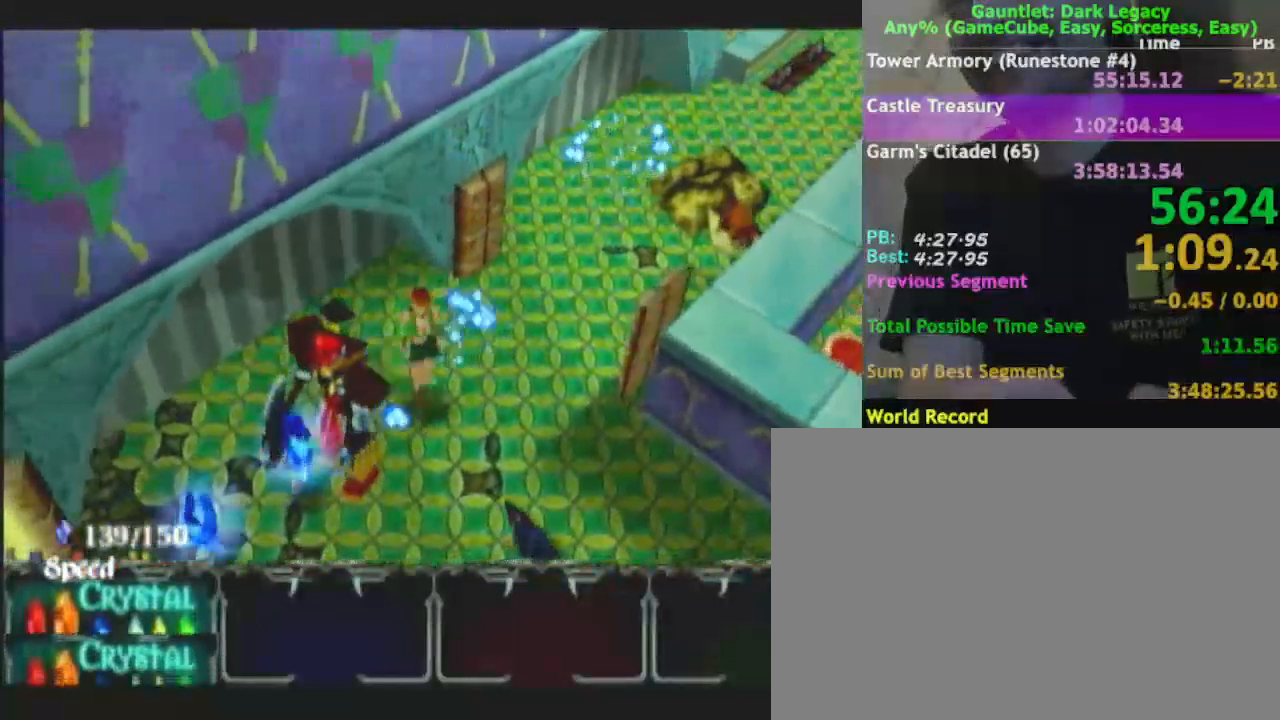
{"buttons": [], "left_stick": "down-right", "right_stick": "center", "events": [[100, "left_stick", "down-left"], [383, "left_stick", "down-right"]]}
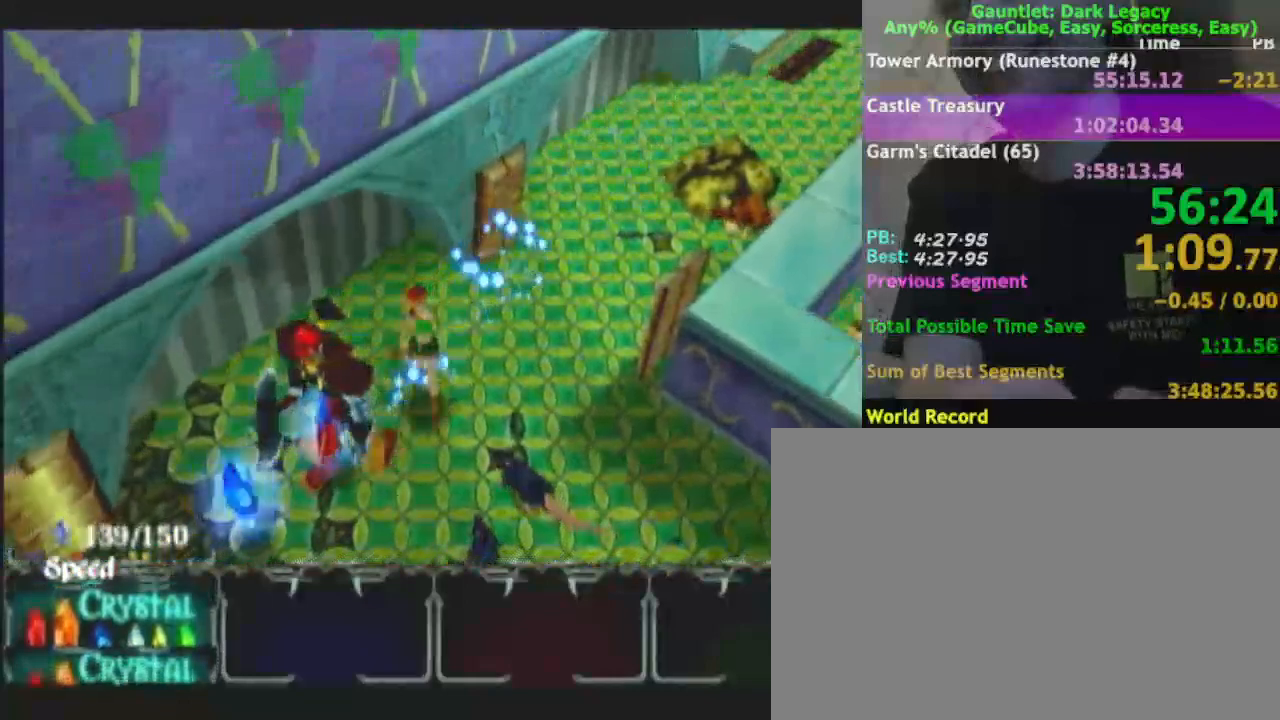
{"buttons": [], "left_stick": "down-right", "right_stick": "center", "events": [[133, "left_stick", "down-left"], [200, "left_stick", "down-right"]]}
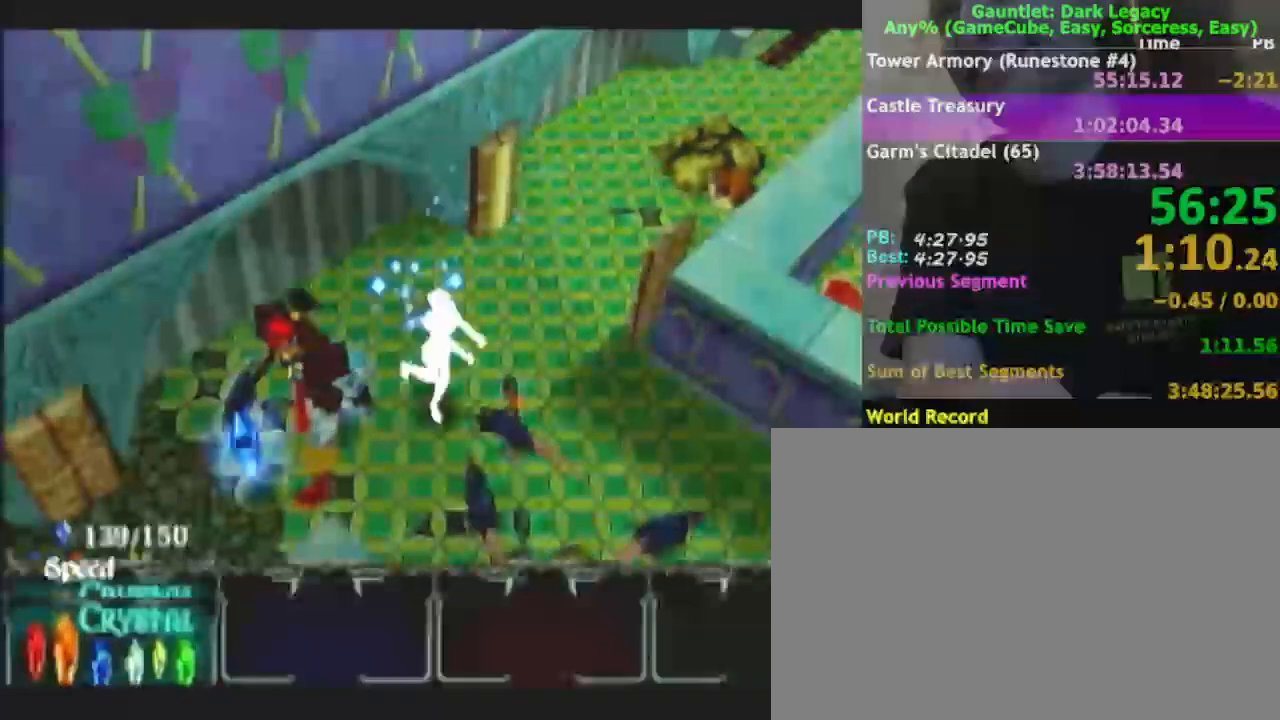
{"buttons": [], "left_stick": "up", "right_stick": "center", "events": [[67, "left_stick", "down"], [417, "left_stick", "right"], [500, "left_stick", "up"]]}
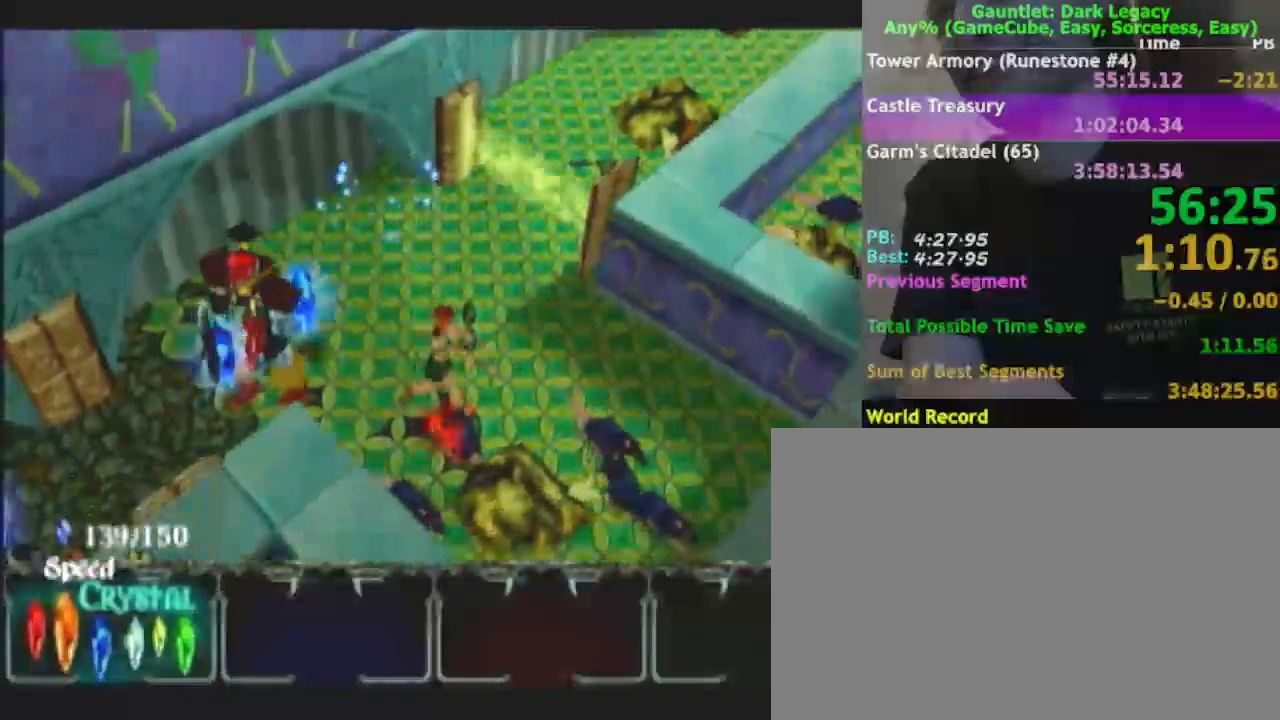
{"buttons": [], "left_stick": "up-left", "right_stick": "center", "events": [[33, "left_stick", "up-left"], [283, "left_stick", "up"], [500, "left_stick", "up-left"]]}
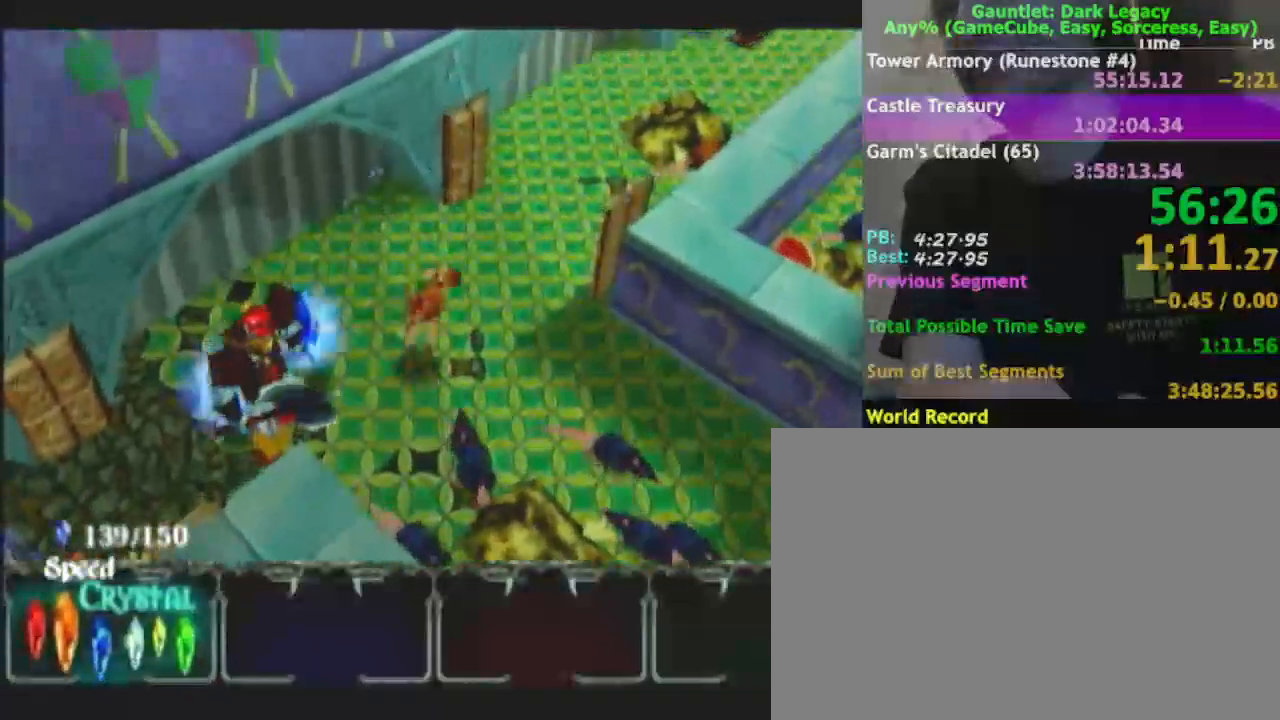
{"buttons": [], "left_stick": "down-left", "right_stick": "center", "events": [[283, "left_stick", "left"], [500, "left_stick", "down-left"]]}
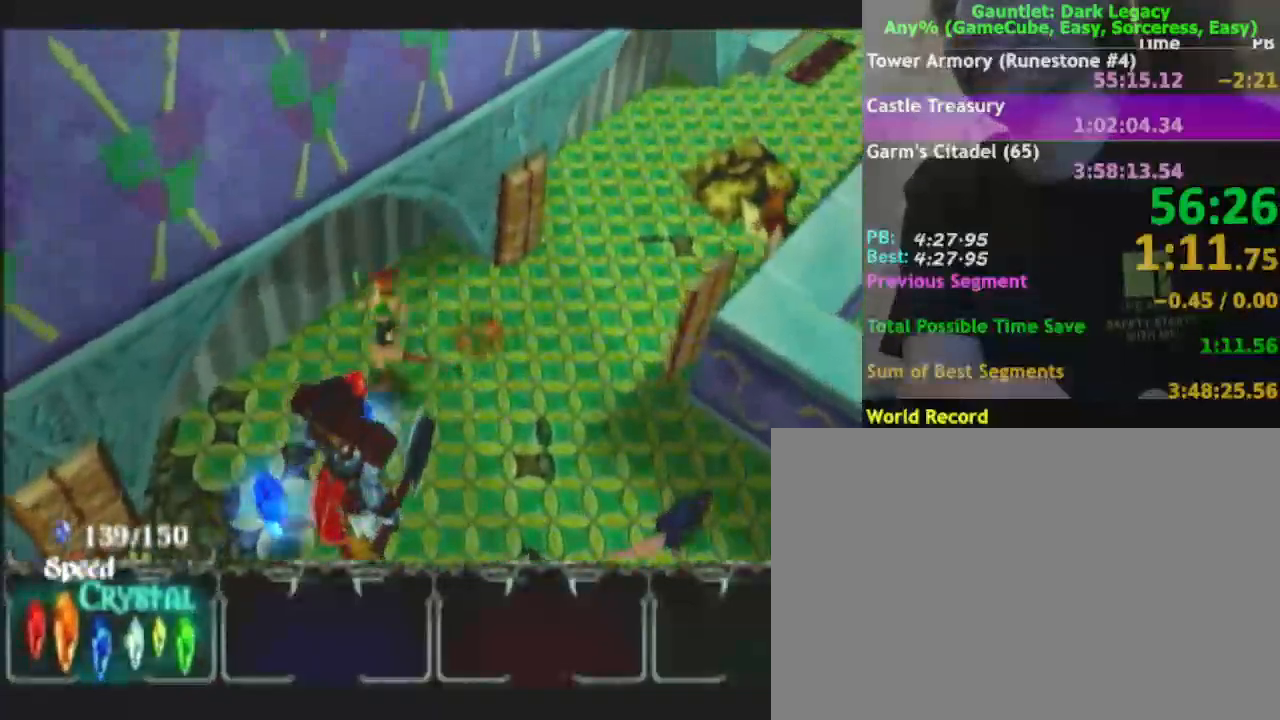
{"buttons": [], "left_stick": "down-left", "right_stick": "center", "events": []}
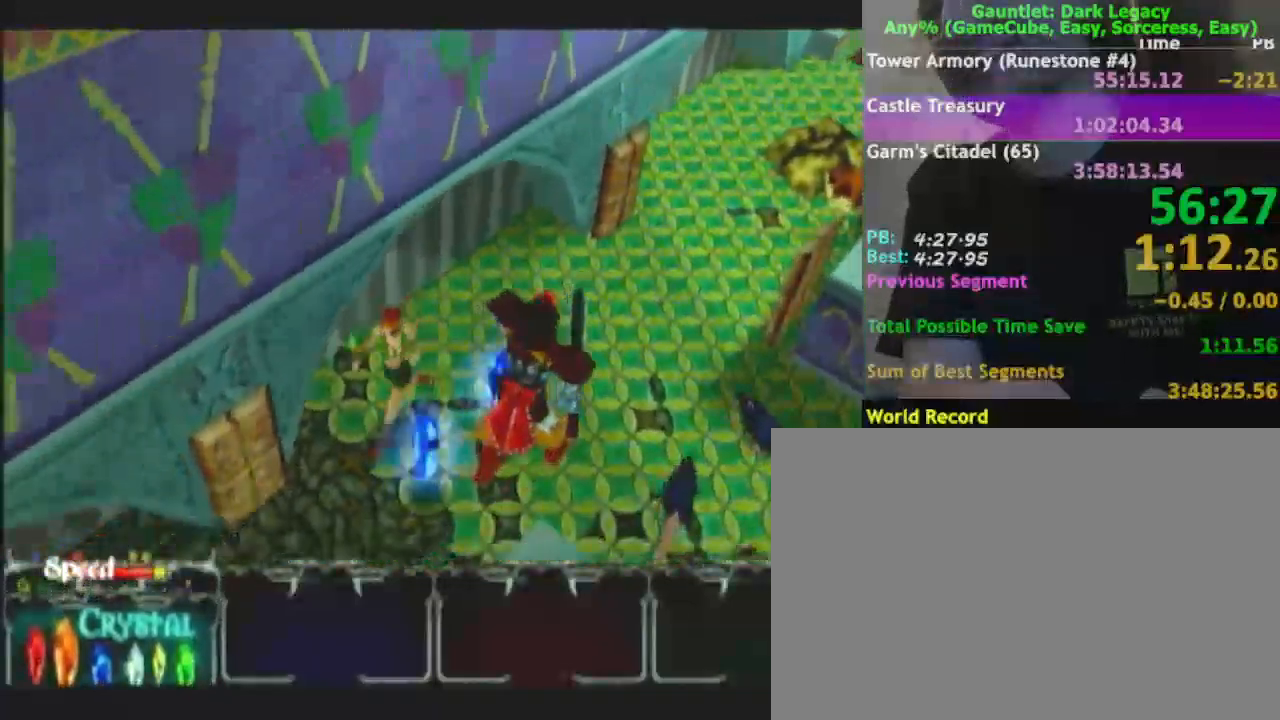
{"buttons": [], "left_stick": "right", "right_stick": "center", "events": [[83, "left_stick", "down-right"], [183, "left_stick", "up-right"], [467, "left_stick", "right"]]}
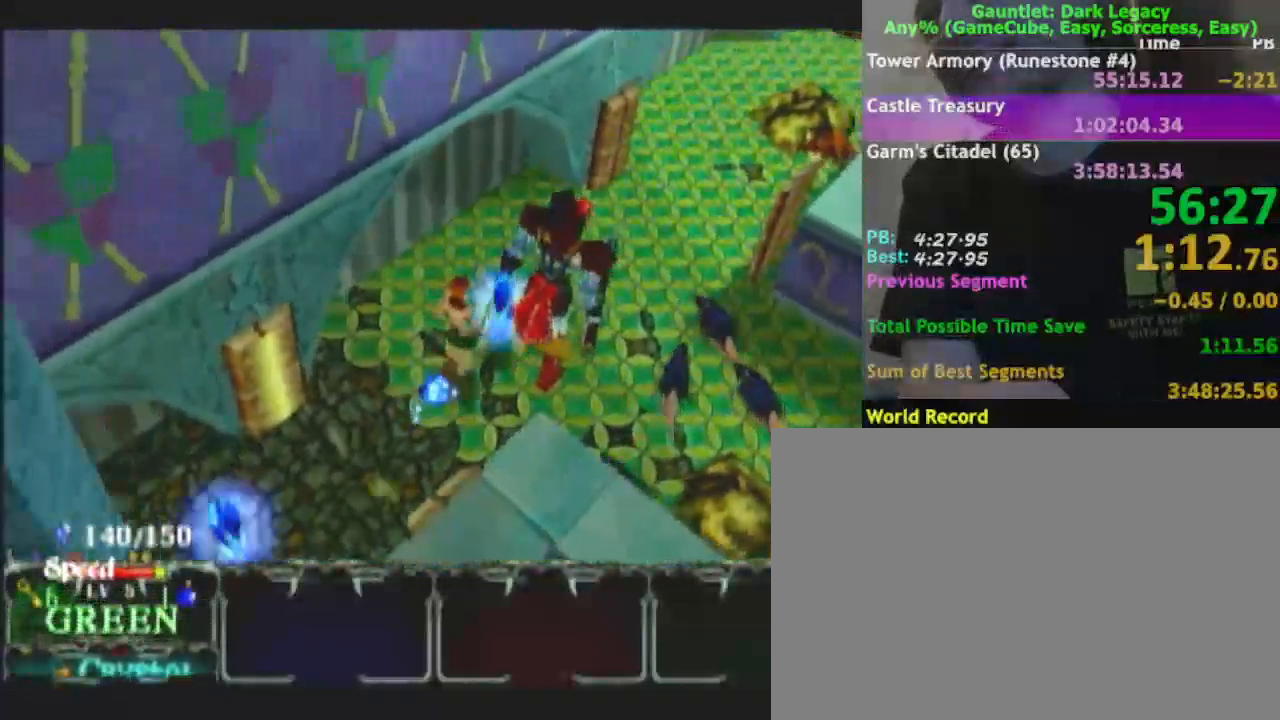
{"buttons": [], "left_stick": "up-left", "right_stick": "center", "events": [[17, "left_stick", "down-right"], [200, "left_stick", "down-left"], [350, "left_stick", "up-left"]]}
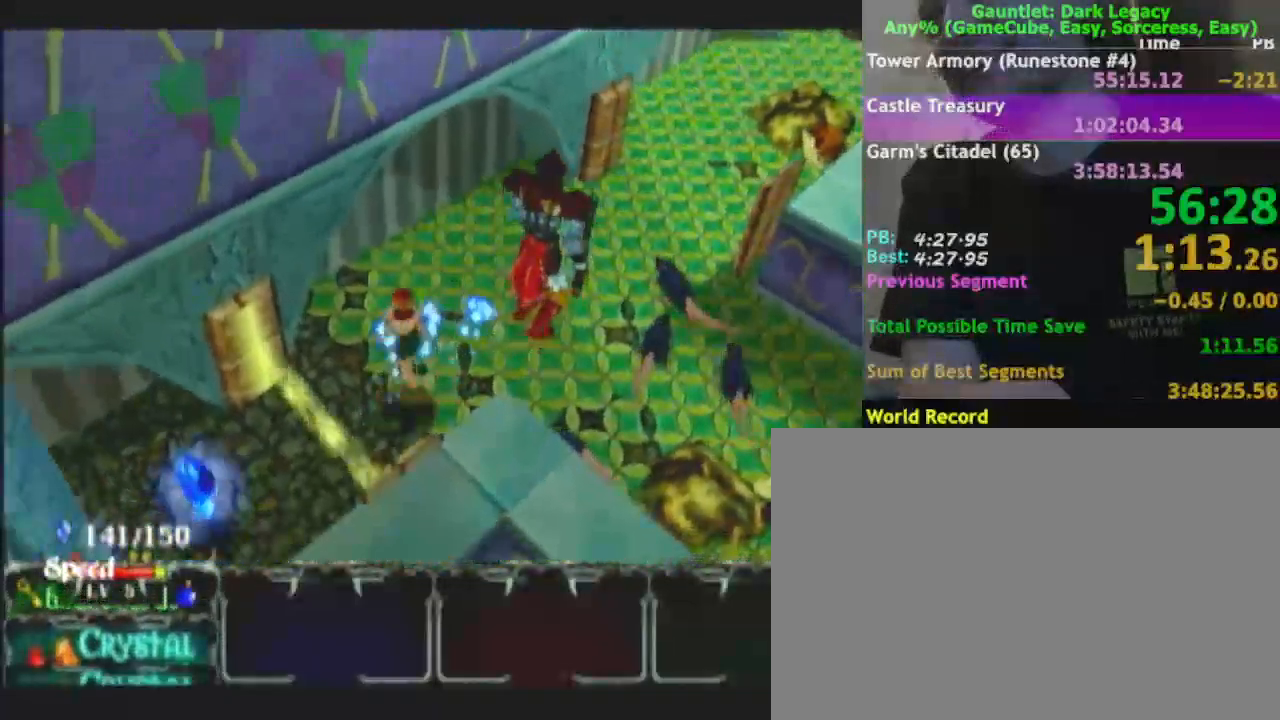
{"buttons": [], "left_stick": "down-left", "right_stick": "center", "events": [[50, "left_stick", "down-left"], [200, "left_stick", "down"], [317, "DPAD_LEFT", "down"], [333, "left_stick", "down-left"], [467, "DPAD_LEFT", "up"]]}
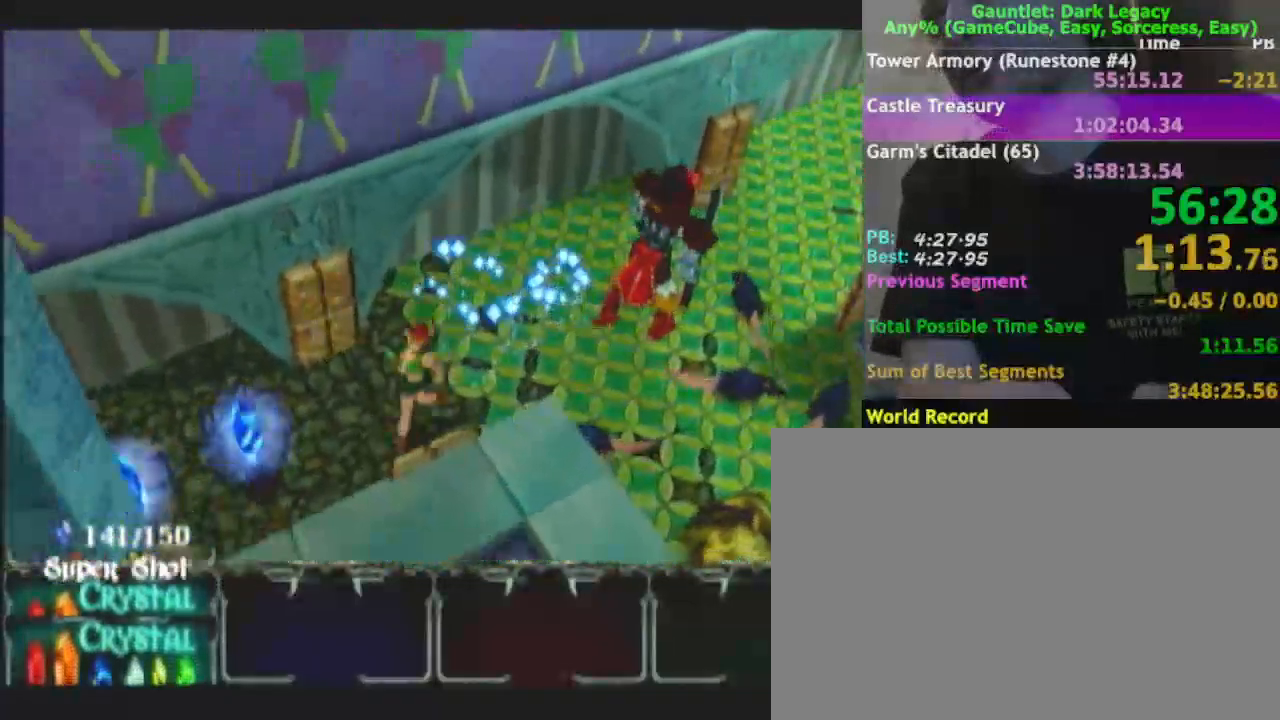
{"buttons": [], "left_stick": "left", "right_stick": "center", "events": [[67, "left_stick", "left"]]}
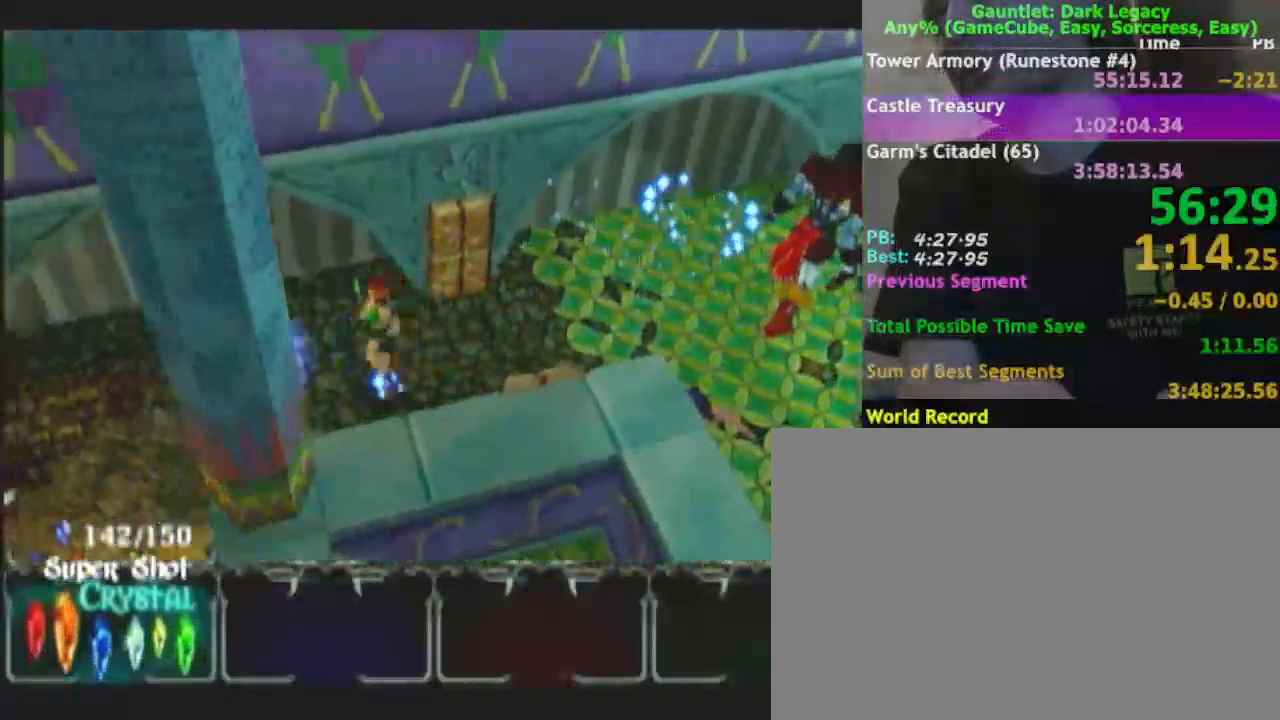
{"buttons": [], "left_stick": "down-left", "right_stick": "center", "events": [[333, "left_stick", "down-left"]]}
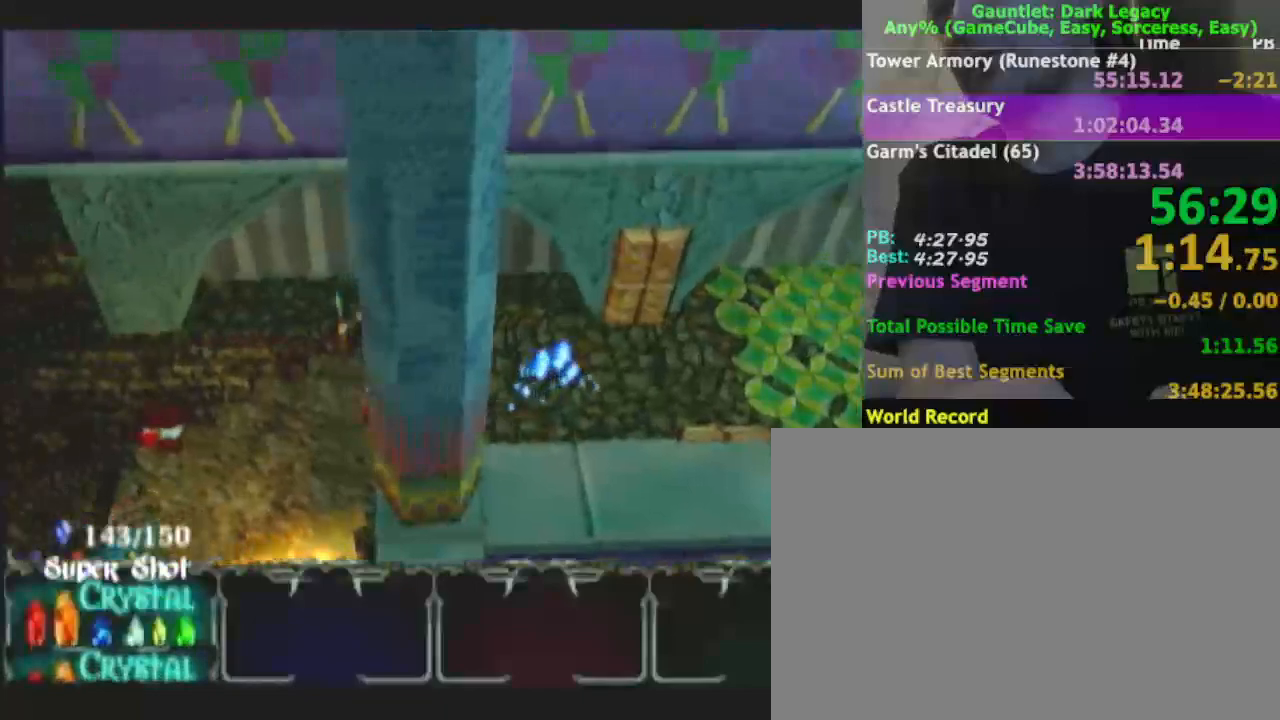
{"buttons": [], "left_stick": "down-left", "right_stick": "center", "events": []}
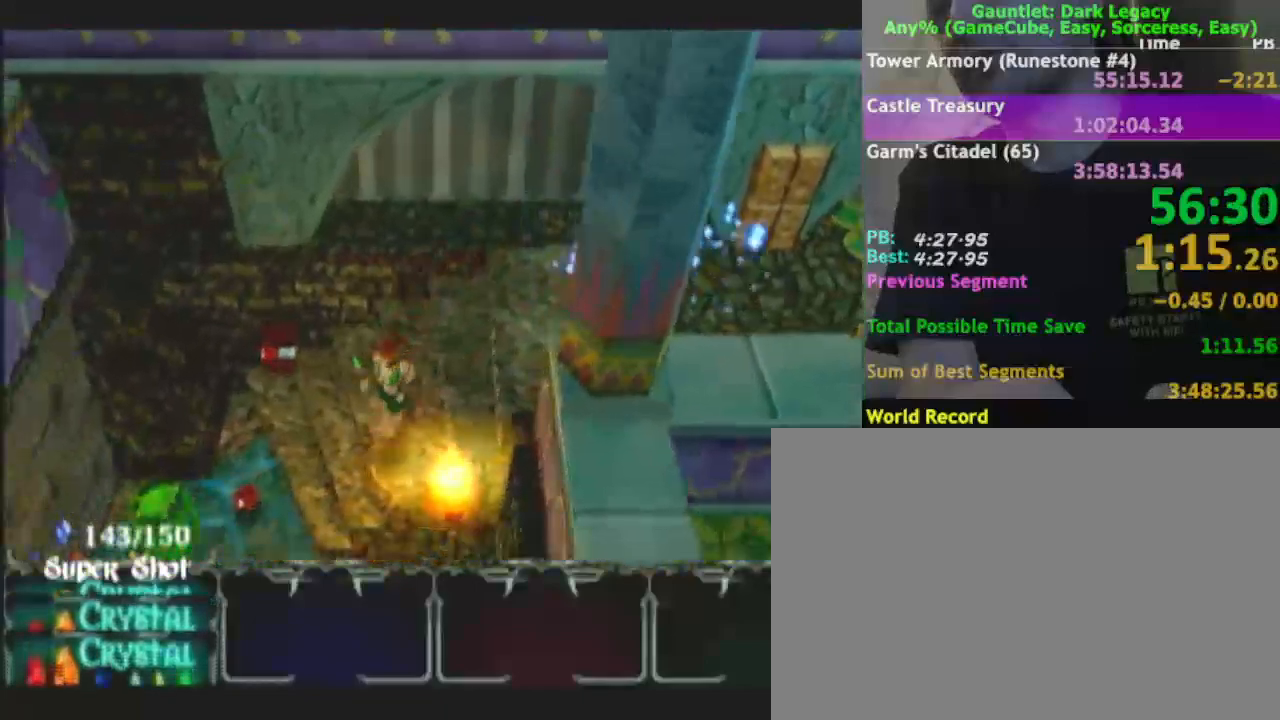
{"buttons": [], "left_stick": "down-left", "right_stick": "center", "events": []}
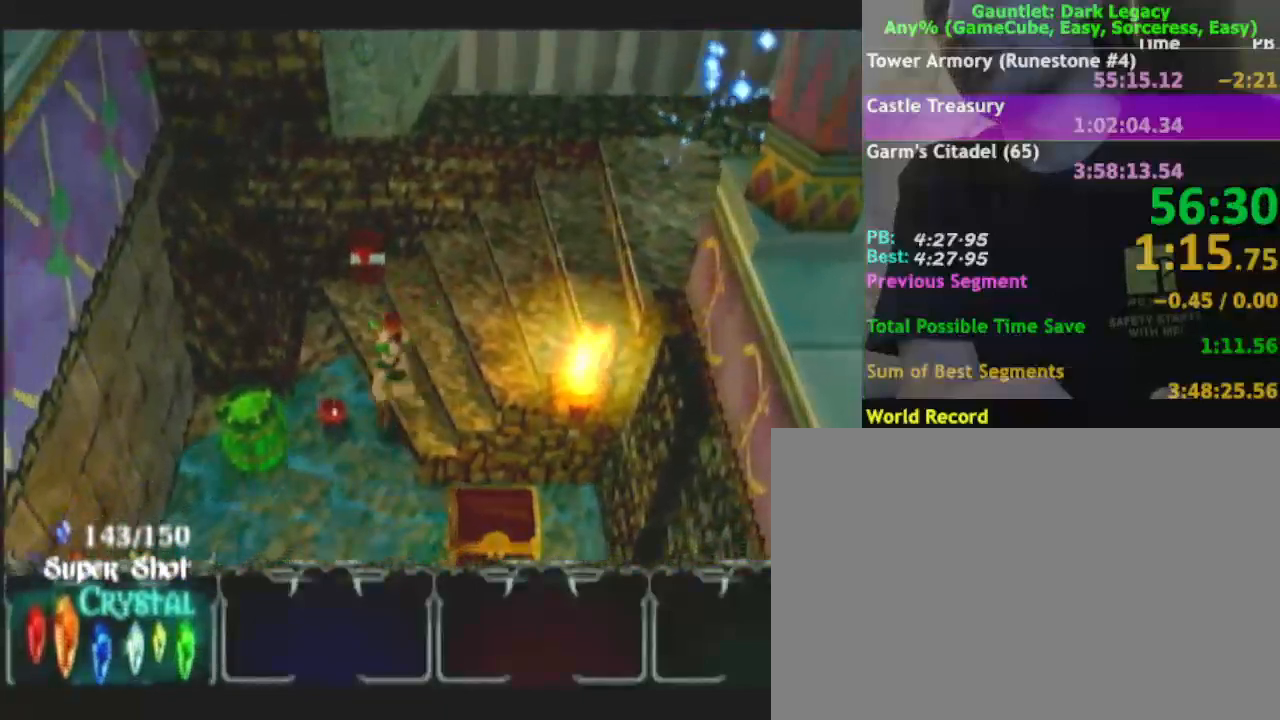
{"buttons": [], "left_stick": "down-left", "right_stick": "center", "events": []}
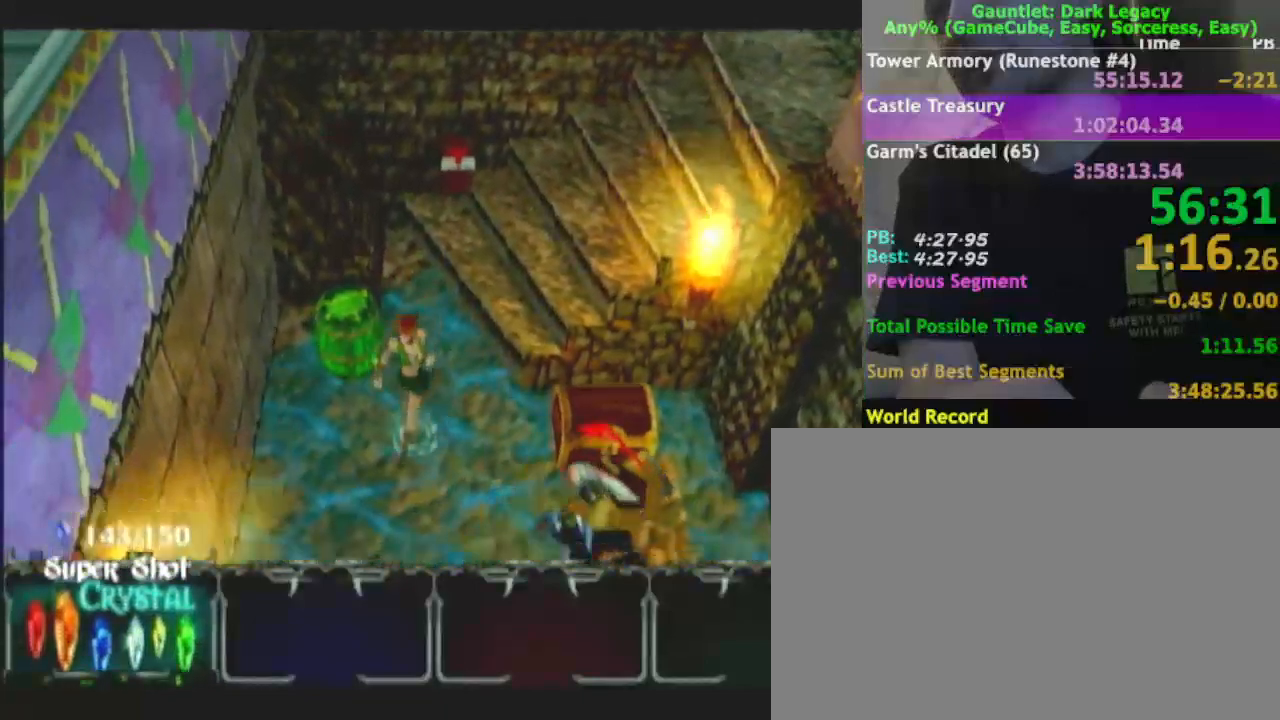
{"buttons": [], "left_stick": "down", "right_stick": "center", "events": [[50, "left_stick", "down"], [250, "DPAD_LEFT", "down"], [367, "DPAD_LEFT", "up"]]}
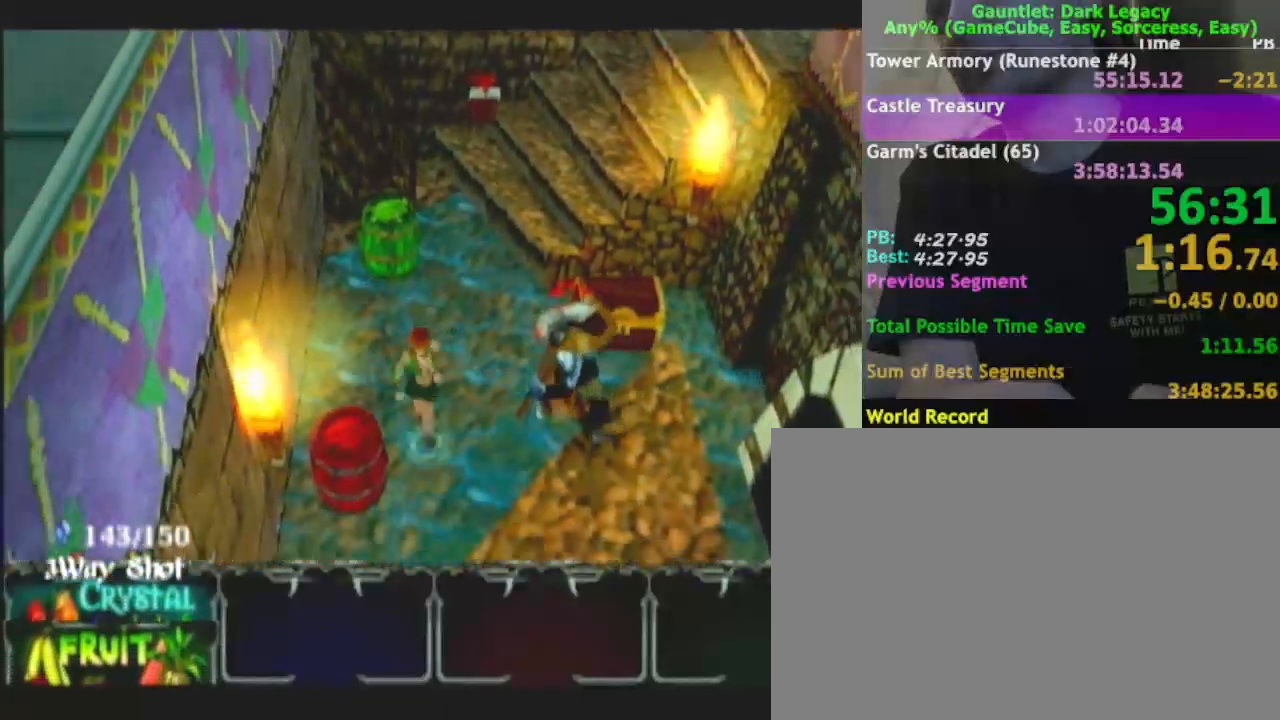
{"buttons": [], "left_stick": "down-right", "right_stick": "center", "events": [[483, "left_stick", "down-right"]]}